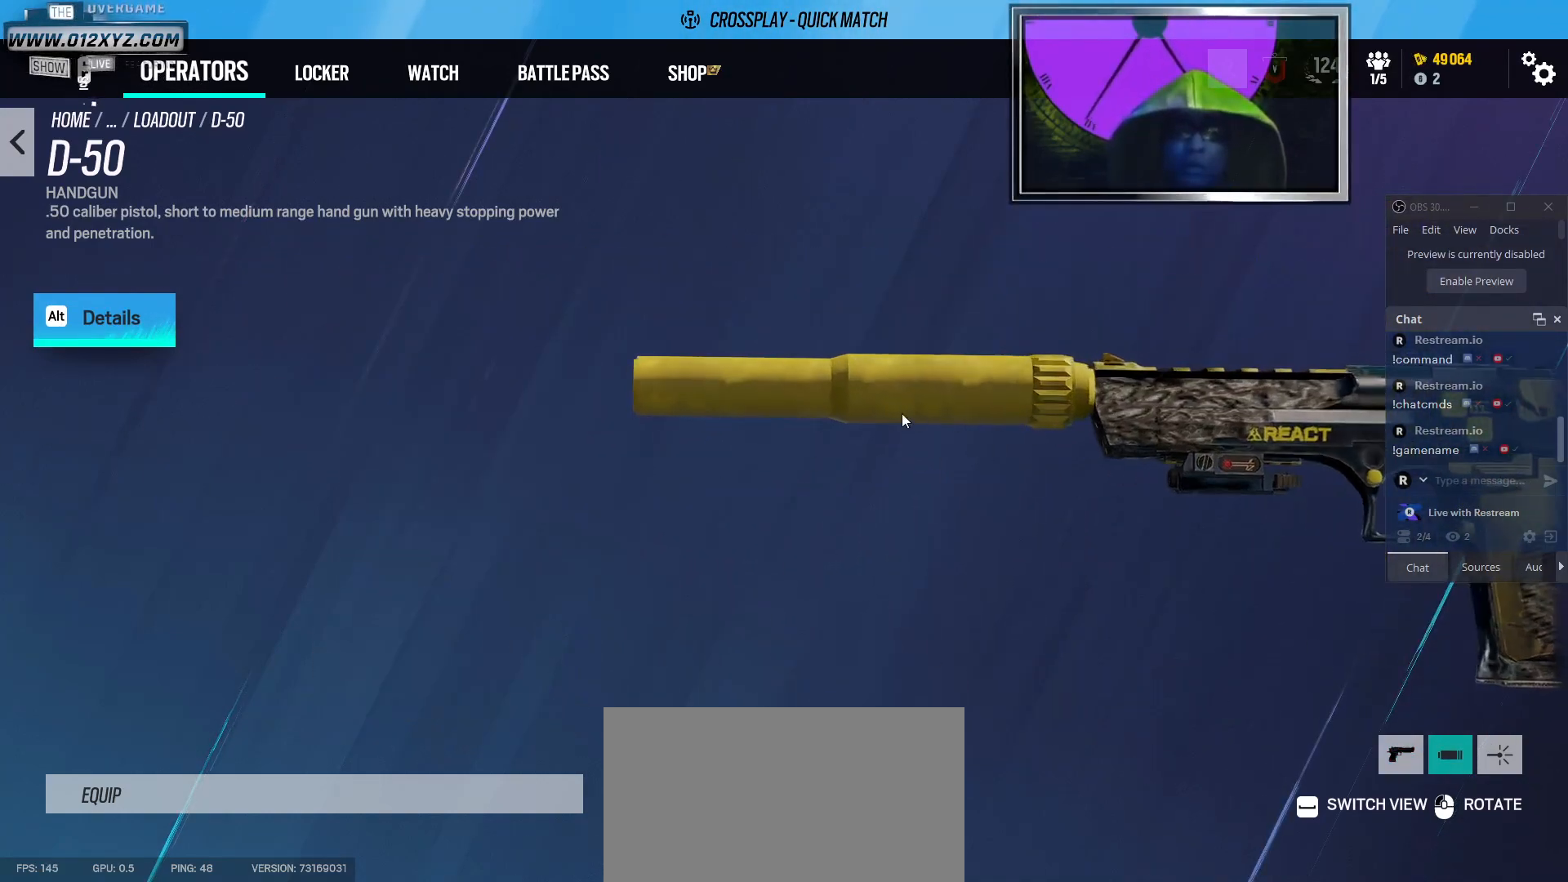
Gameplay with keyboard and mouse; each line is a JSON object with the keys and mouse buttons held at the frame after it. "events" lists presses ("down") and releases ("up") of "1", "2", "3", "5", "a", "alt", "b", "c", "ctrl", "d", "f", "g", "q", "s", "shift", "space", "t", "tab", "v", "w", "x", "z", "mouse_left", "mouse_right", "mouse_mb4" and "mouse_mb5" between this image and that frame as [ms after this image, input, new state], when the widget could be followed in between. "mouse_left", "mouse_right", "mouse_mb4", "mouse_mb5" = the "left", "right", "mb4", "mb5" buttons of the "mouse" list. No other keys are recorded. Not read: 4 e mouse_move mouse_wheel r.
{"keys": [], "mouse": ["left"], "events": []}
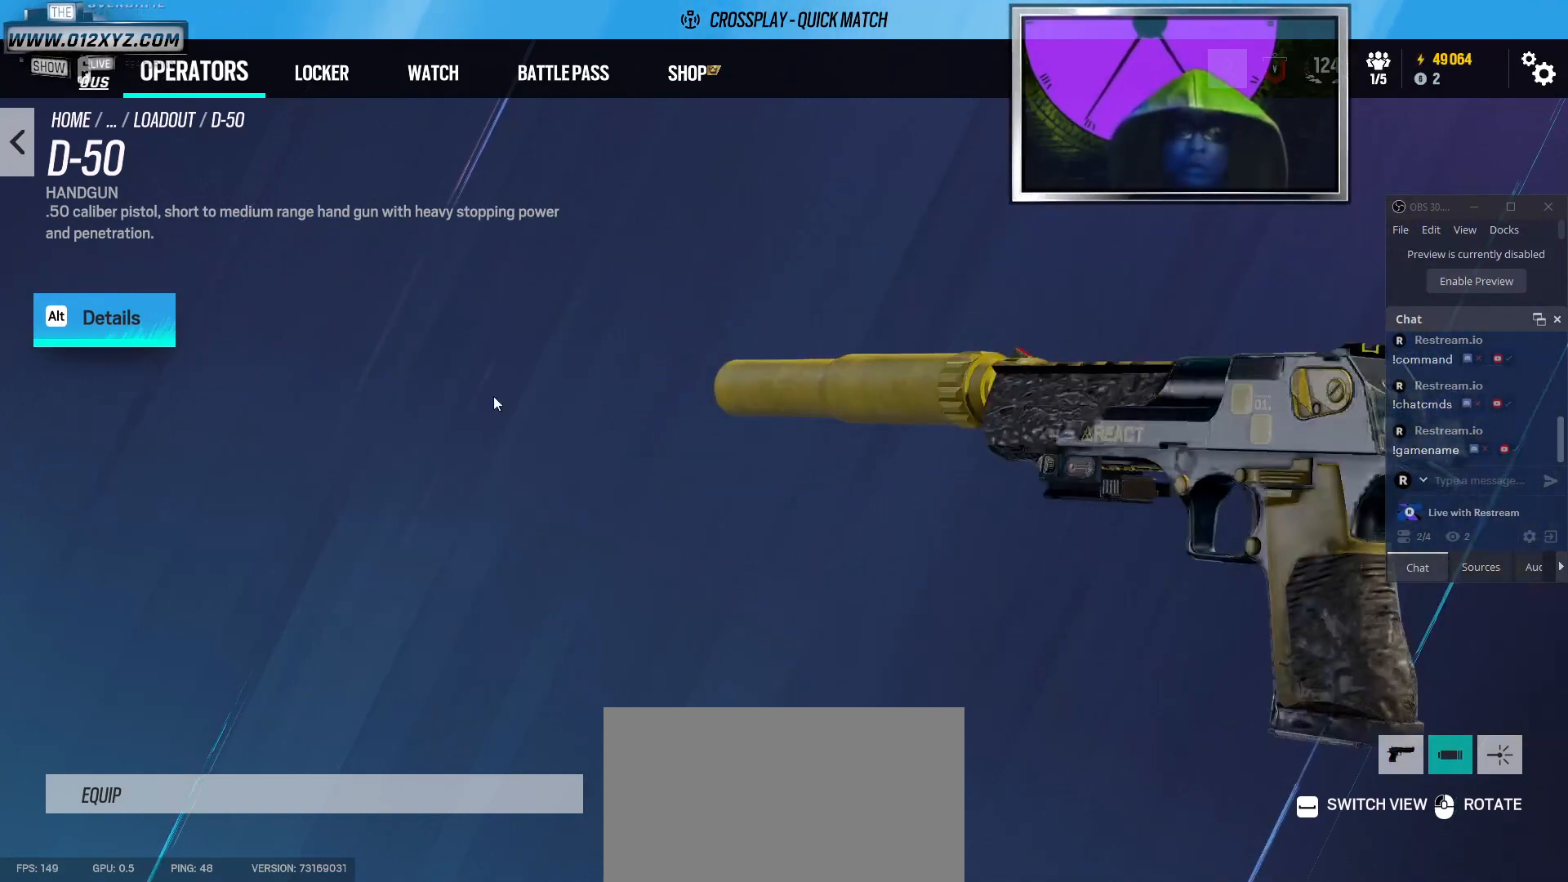
{"keys": [], "mouse": ["left"], "events": []}
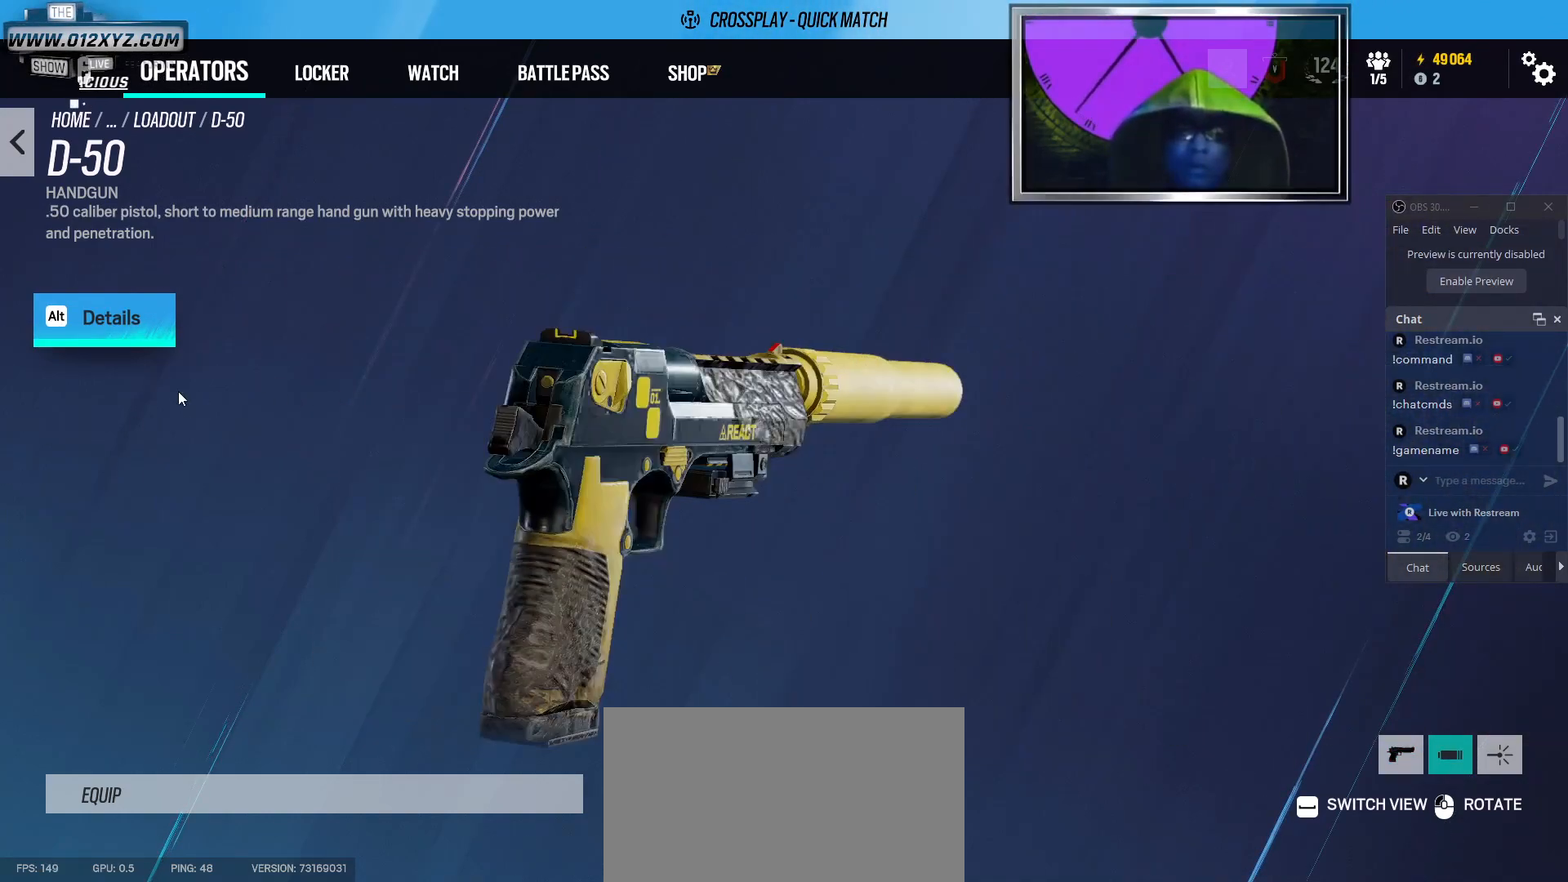
{"keys": ["space"], "mouse": [], "events": [[200, "mouse_left", "up"], [400, "space", "down"]]}
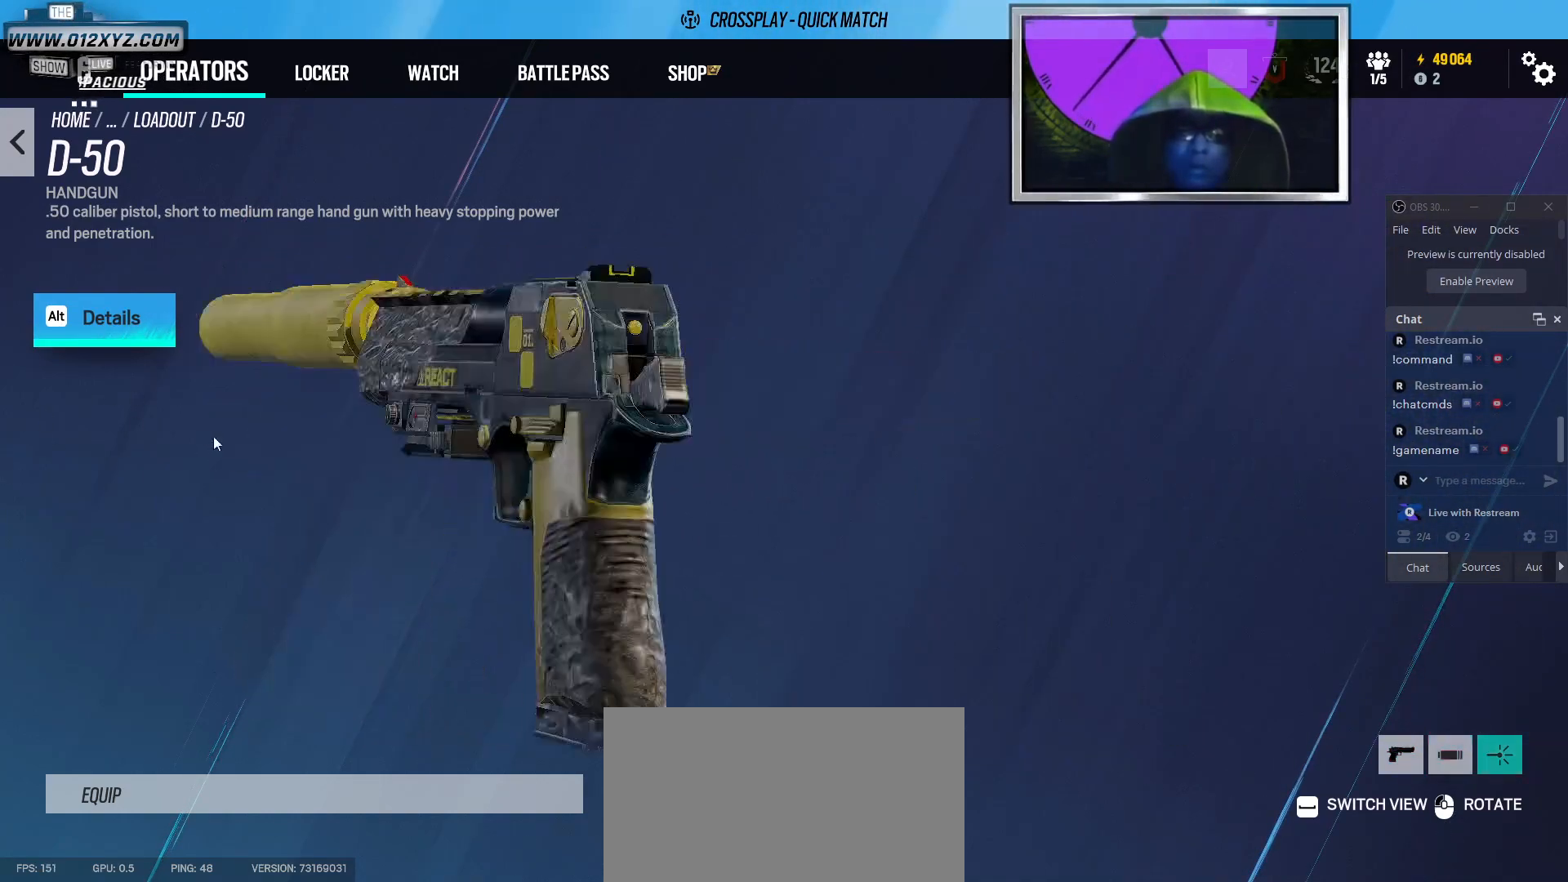
{"keys": [], "mouse": [], "events": [[67, "space", "up"]]}
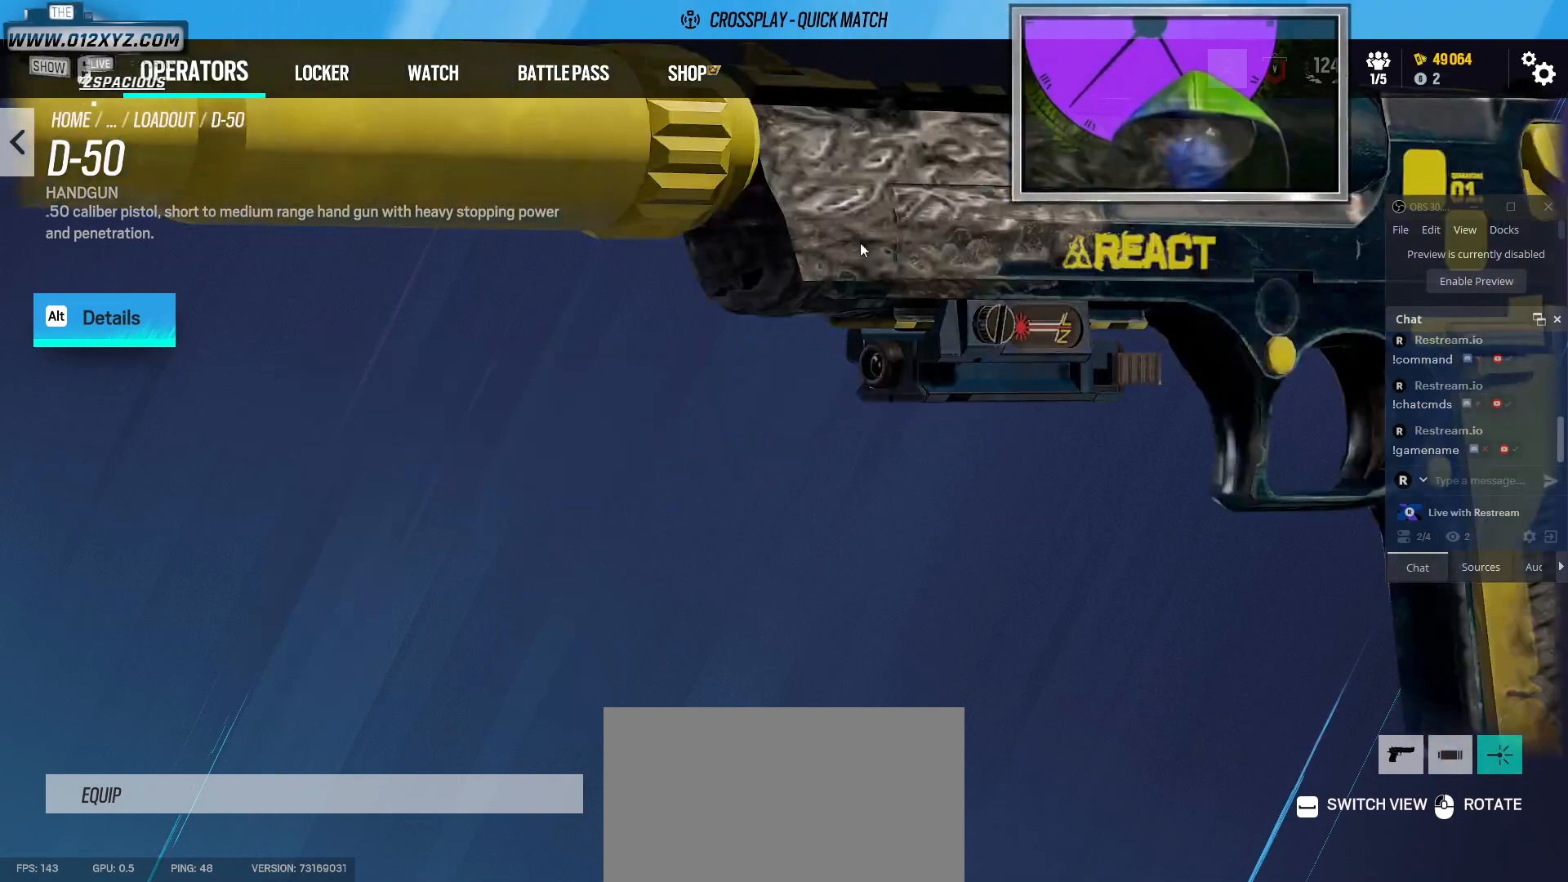
{"keys": [], "mouse": ["left"], "events": [[100, "mouse_left", "down"]]}
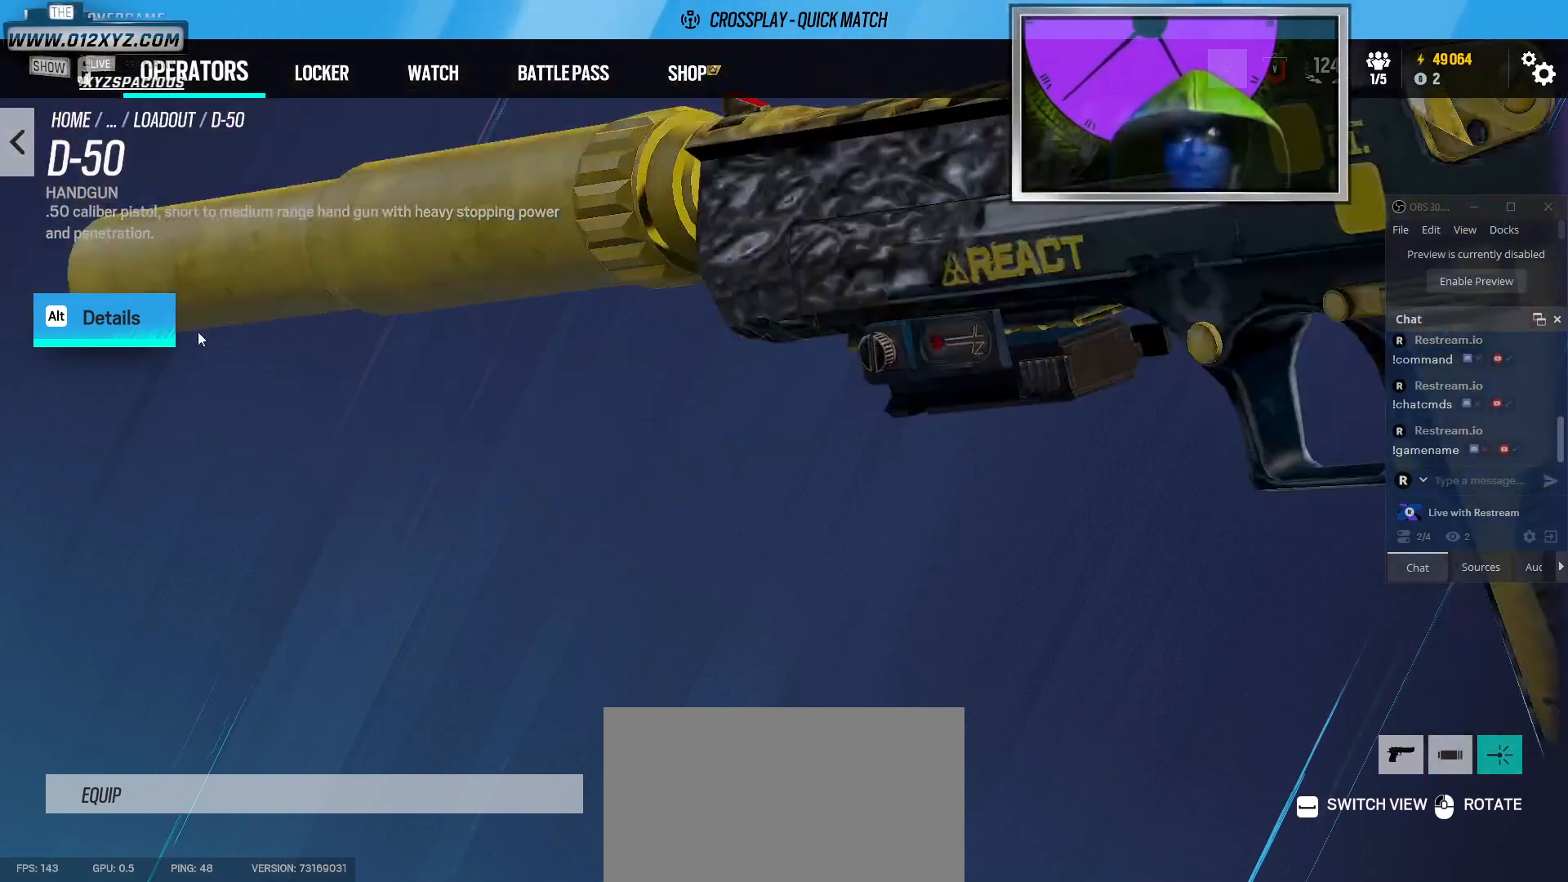
{"keys": [], "mouse": ["left"], "events": []}
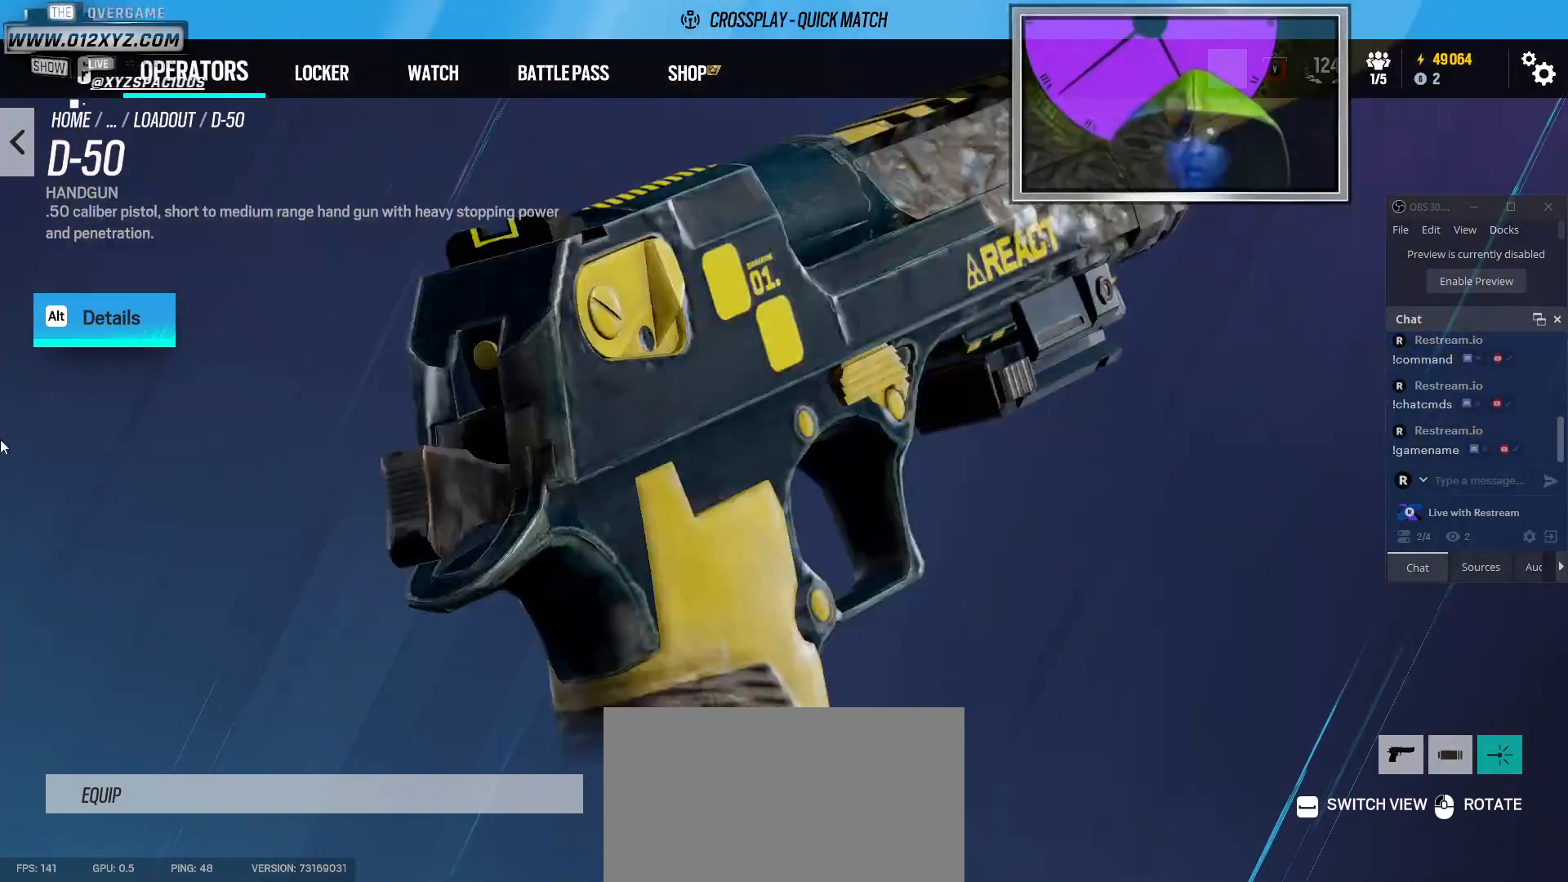
{"keys": [], "mouse": [], "events": [[100, "mouse_left", "up"]]}
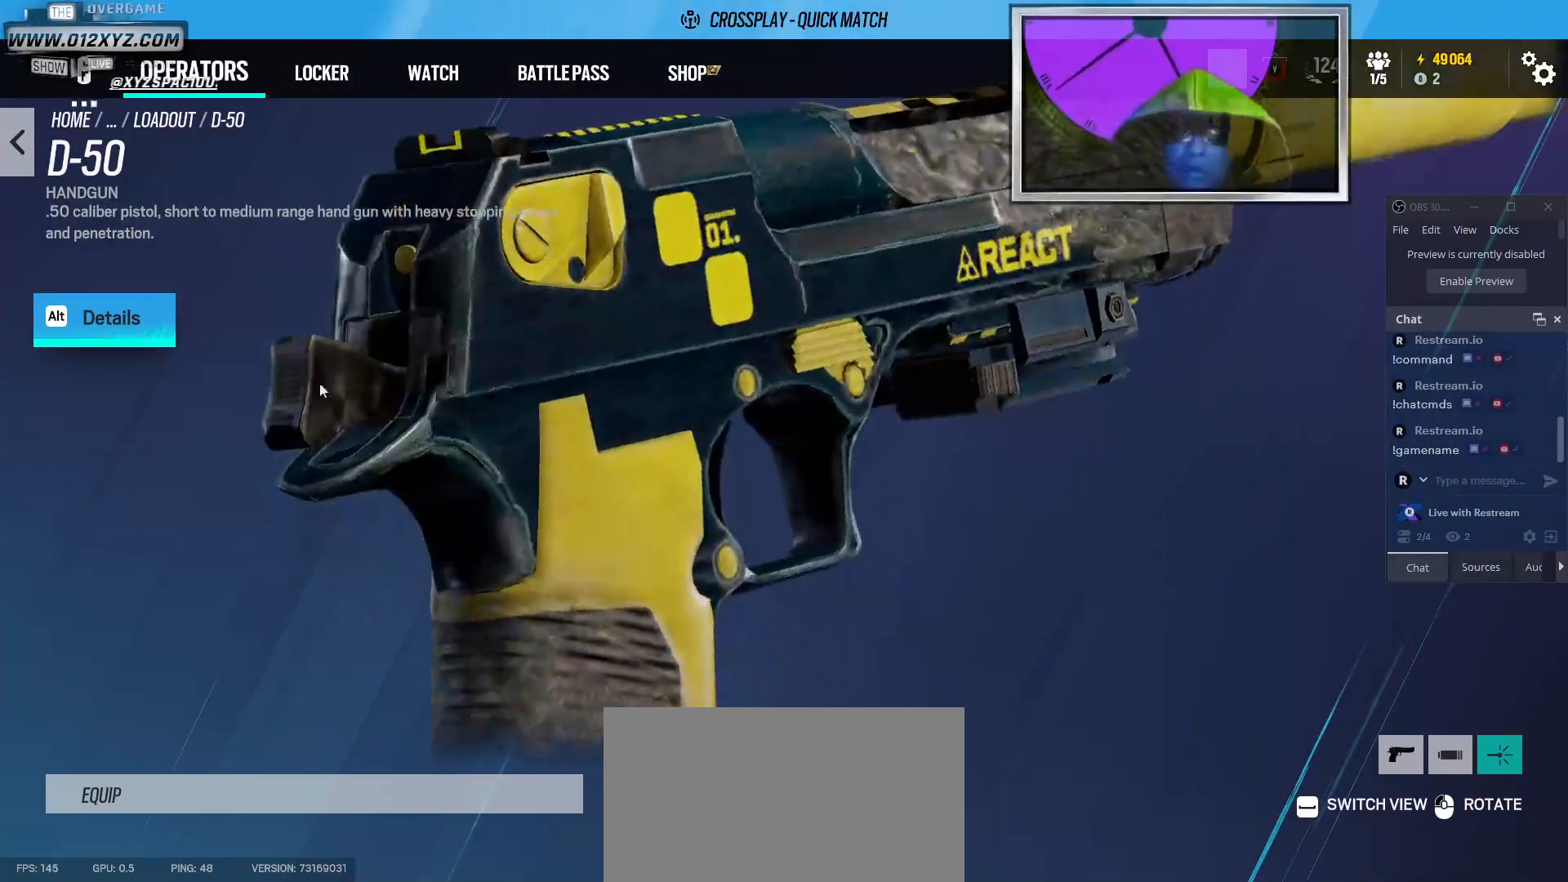
{"keys": [], "mouse": [], "events": []}
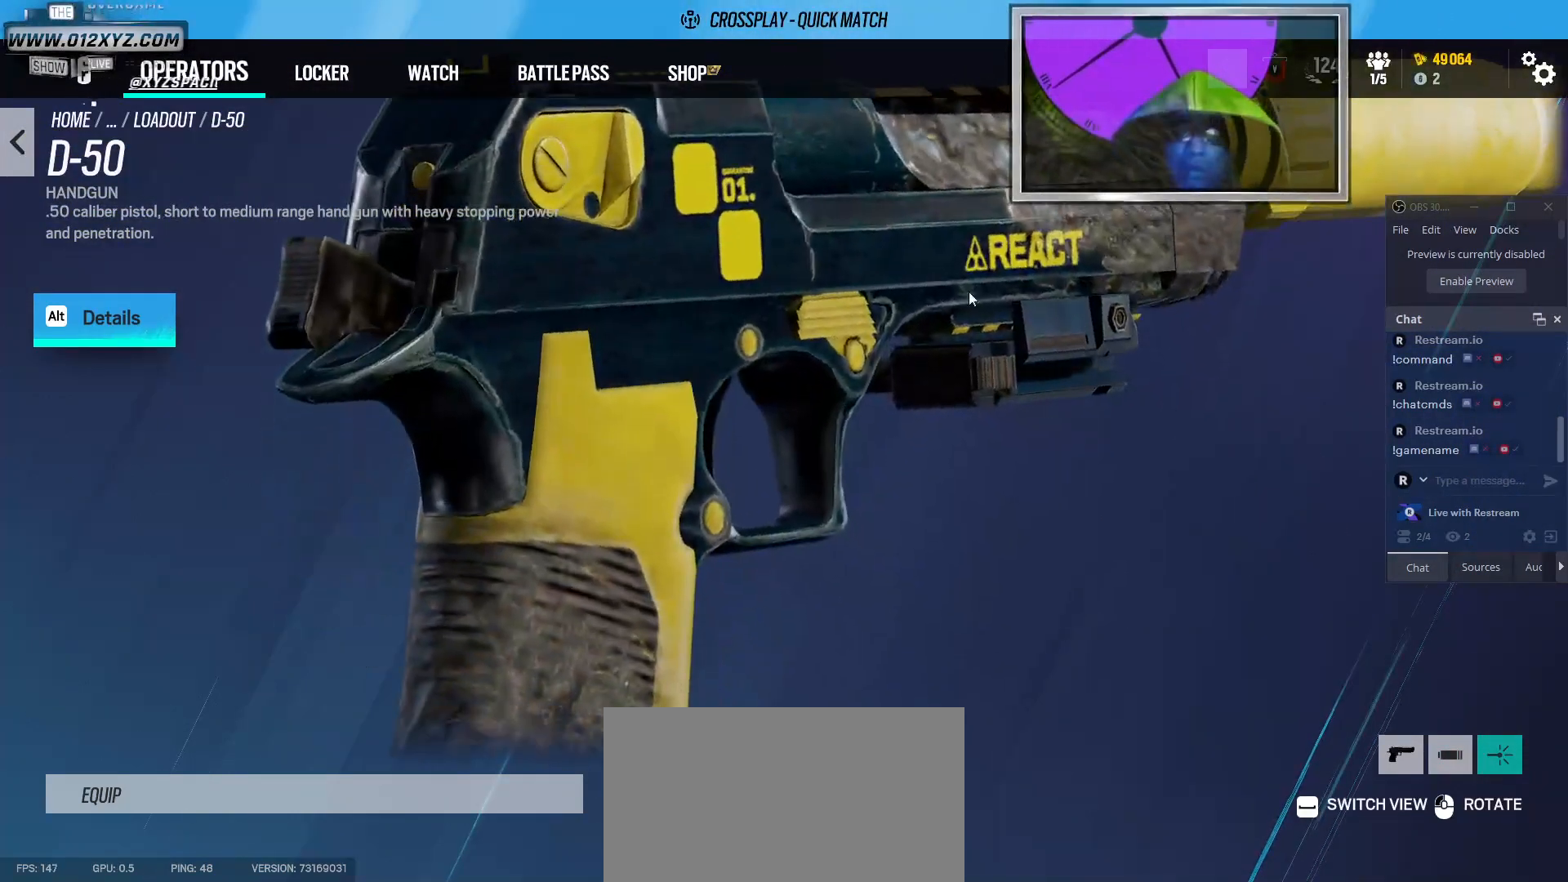
{"keys": [], "mouse": [], "events": [[100, "mouse_left", "down"], [400, "mouse_left", "up"]]}
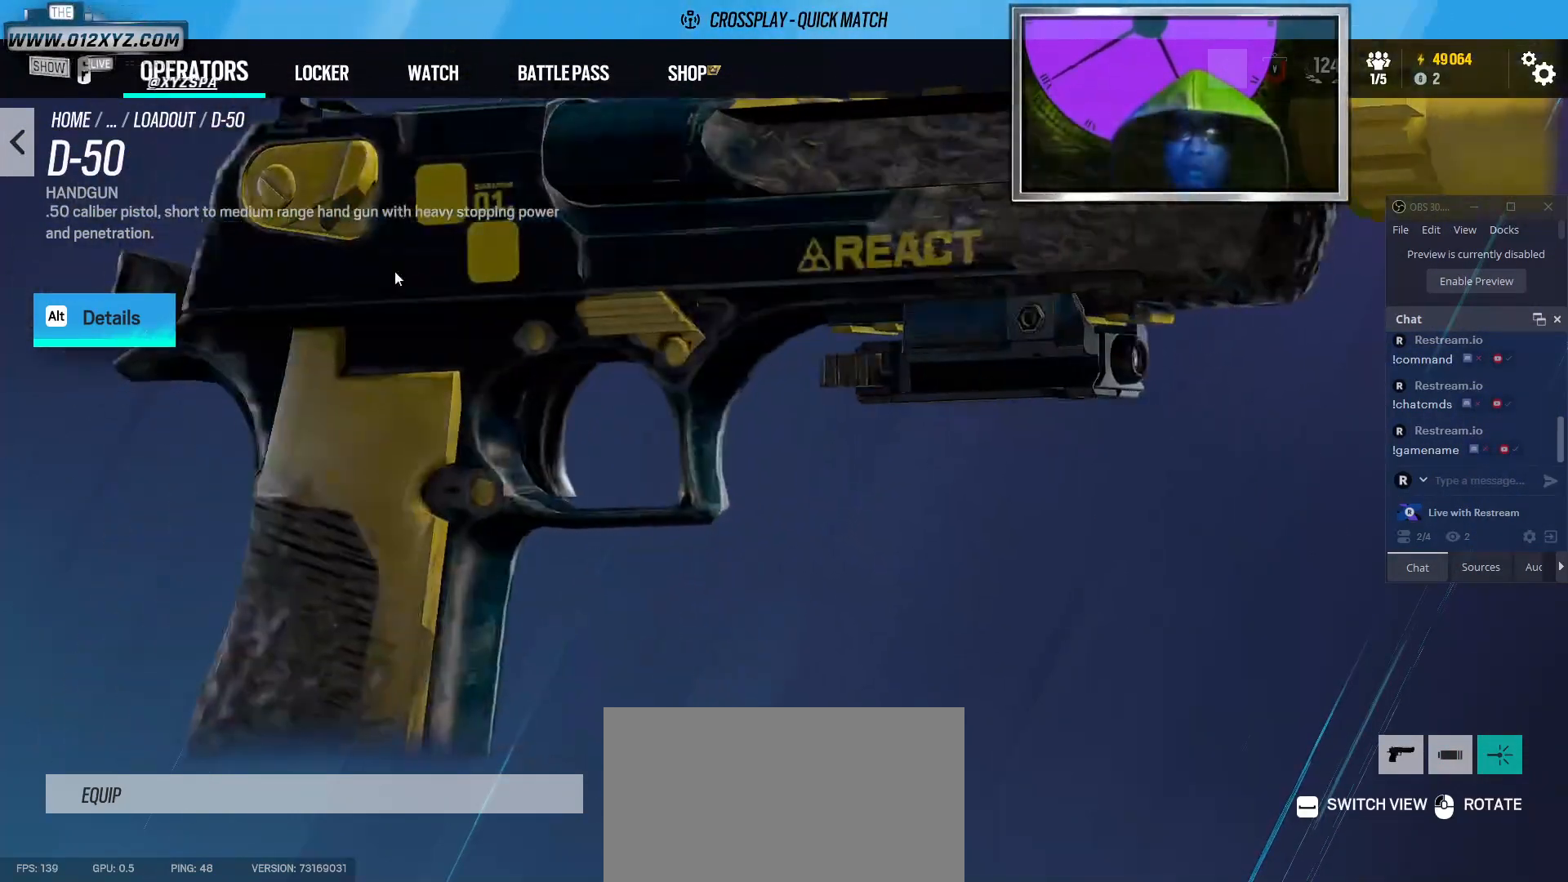
{"keys": [], "mouse": [], "events": [[33, "space", "down"], [233, "space", "up"]]}
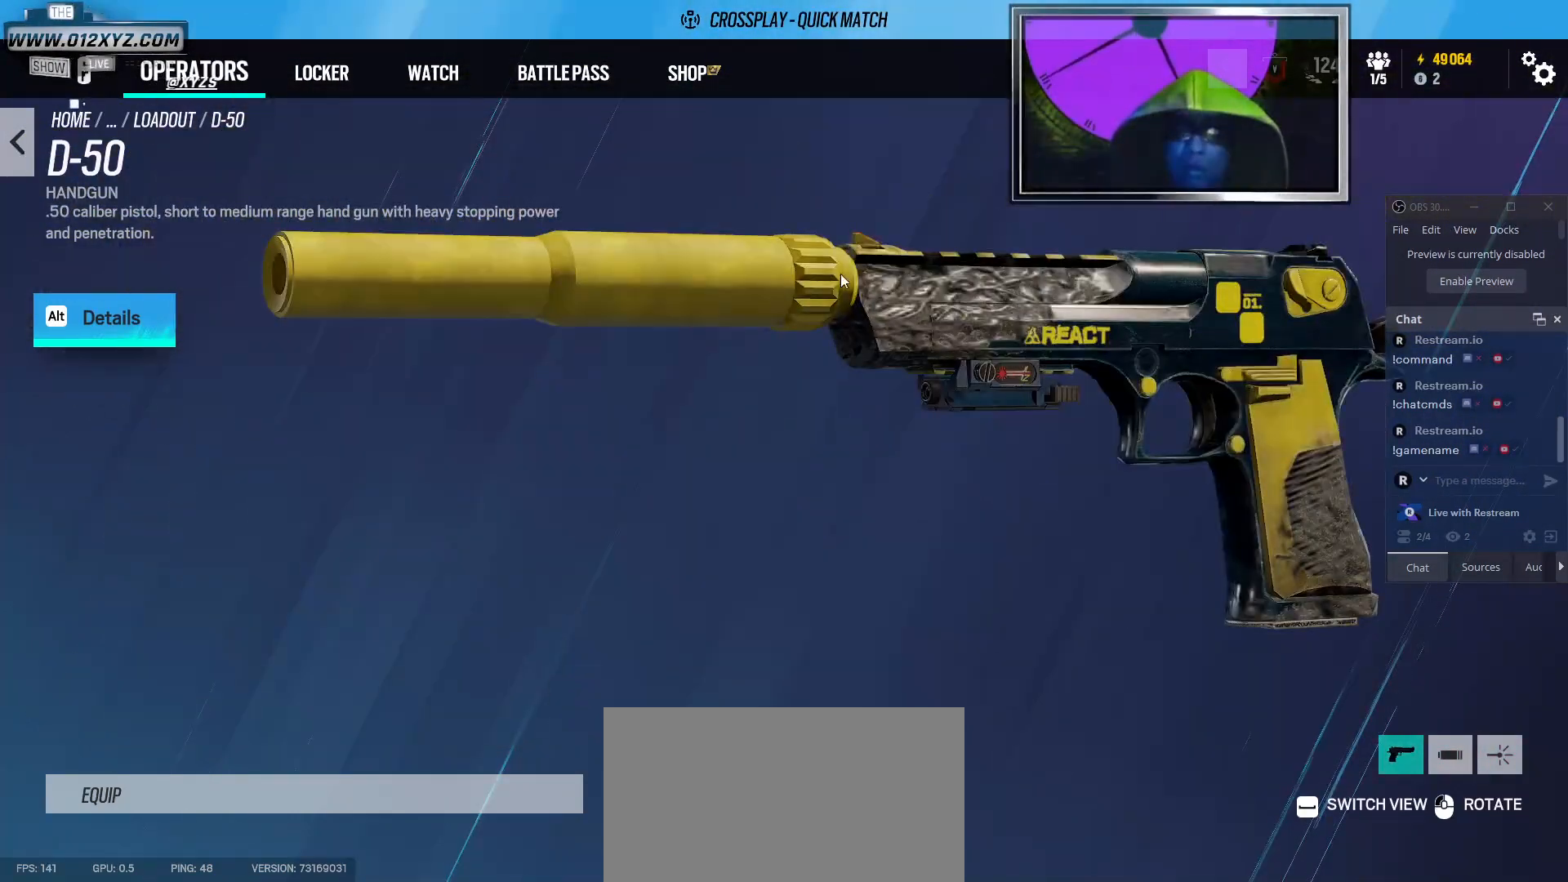
{"keys": [], "mouse": ["left"], "events": [[267, "mouse_left", "down"]]}
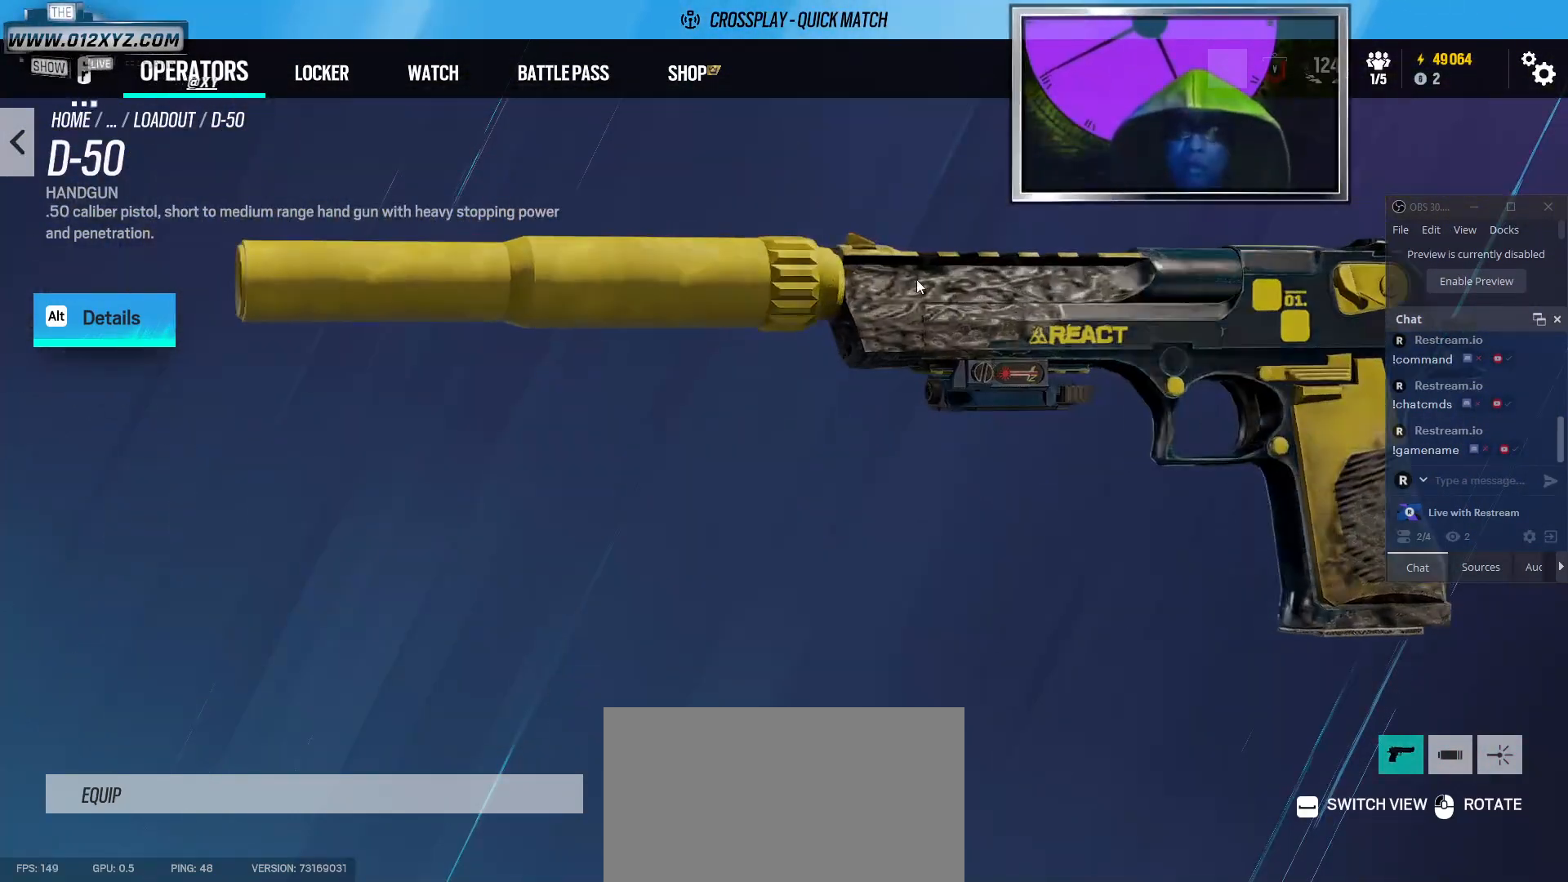
{"keys": [], "mouse": ["left"], "events": []}
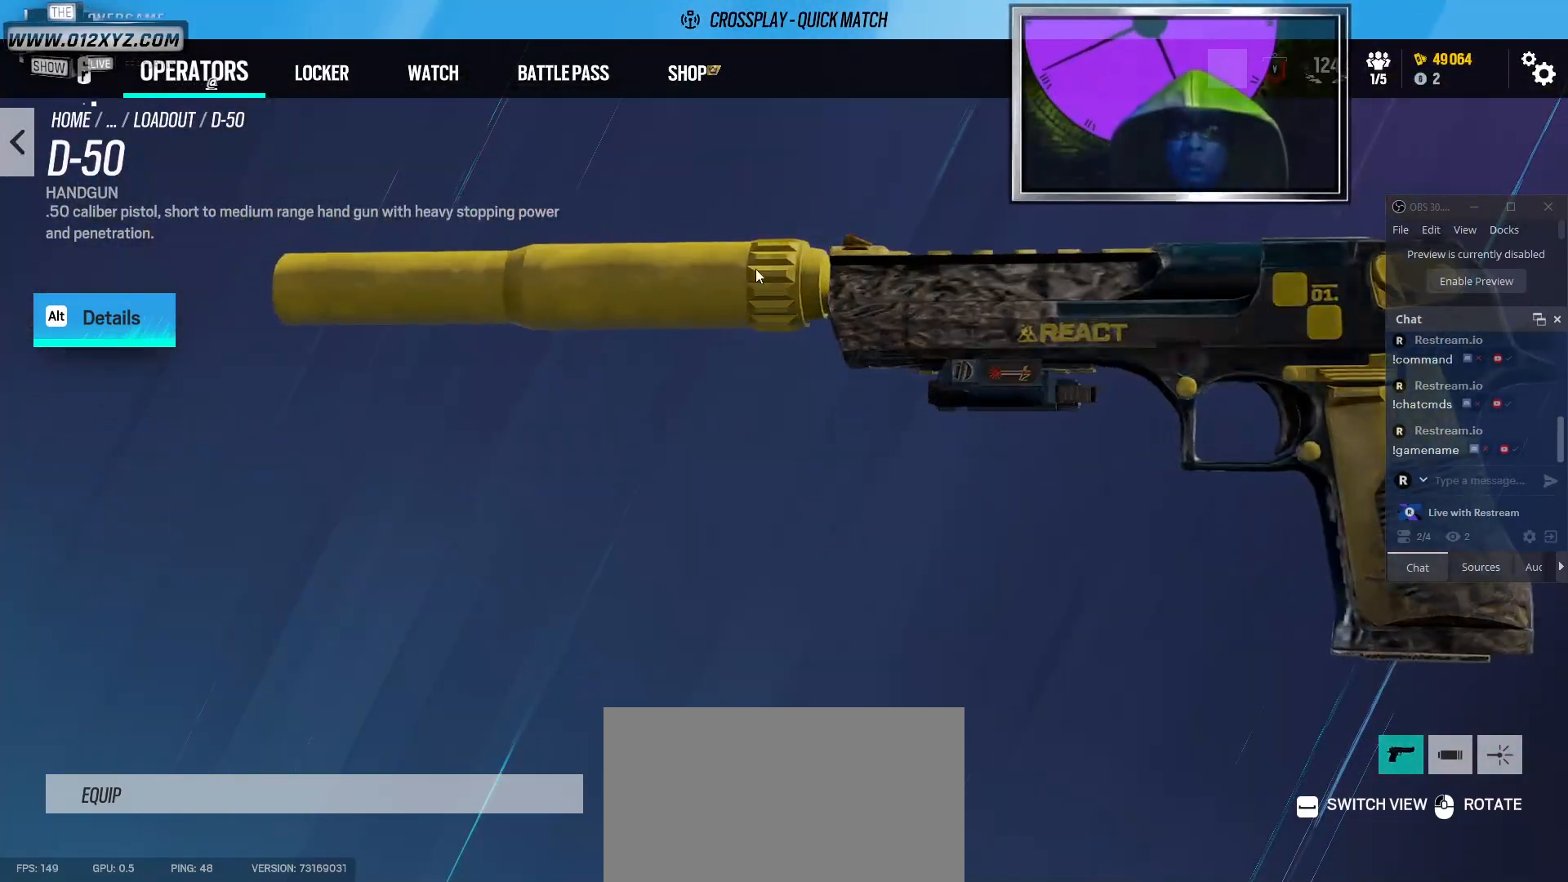
{"keys": [], "mouse": ["left"], "events": []}
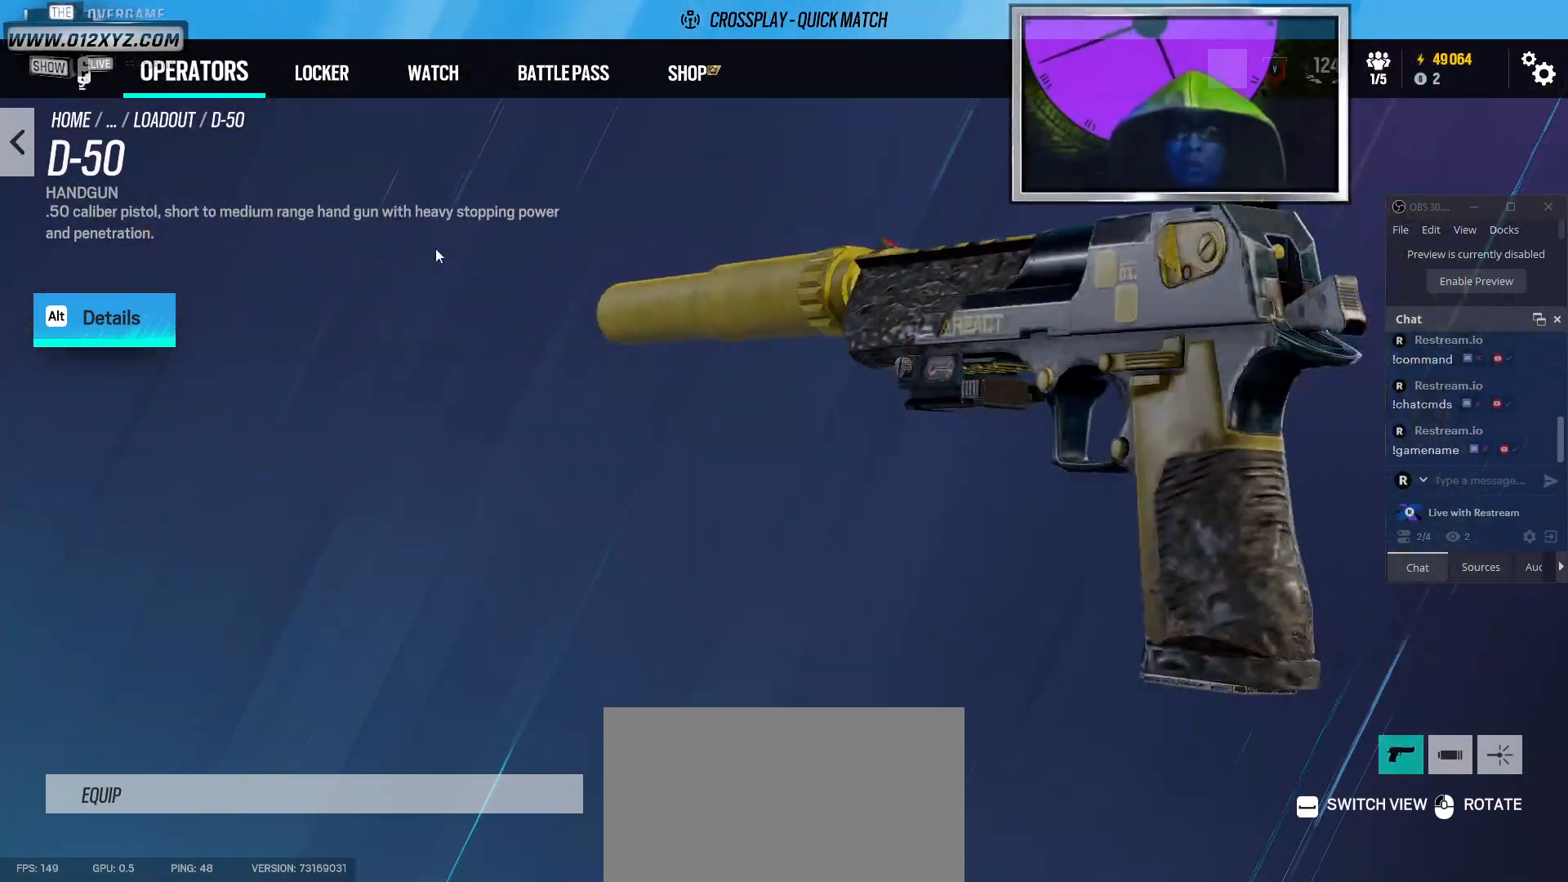
{"keys": [], "mouse": [], "events": [[367, "mouse_left", "up"]]}
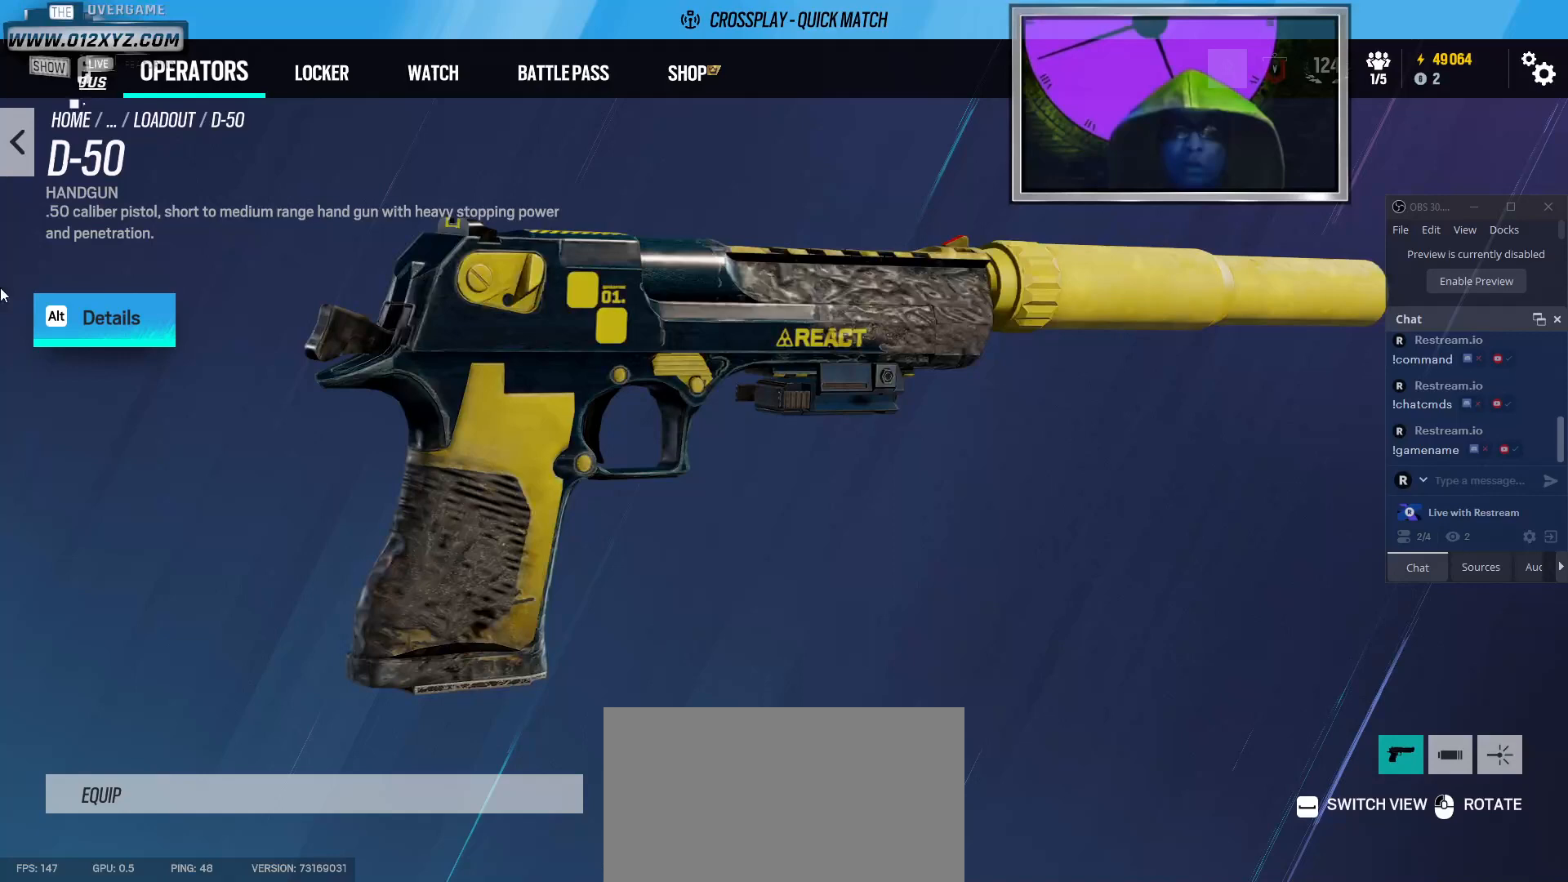
{"keys": [], "mouse": [], "events": []}
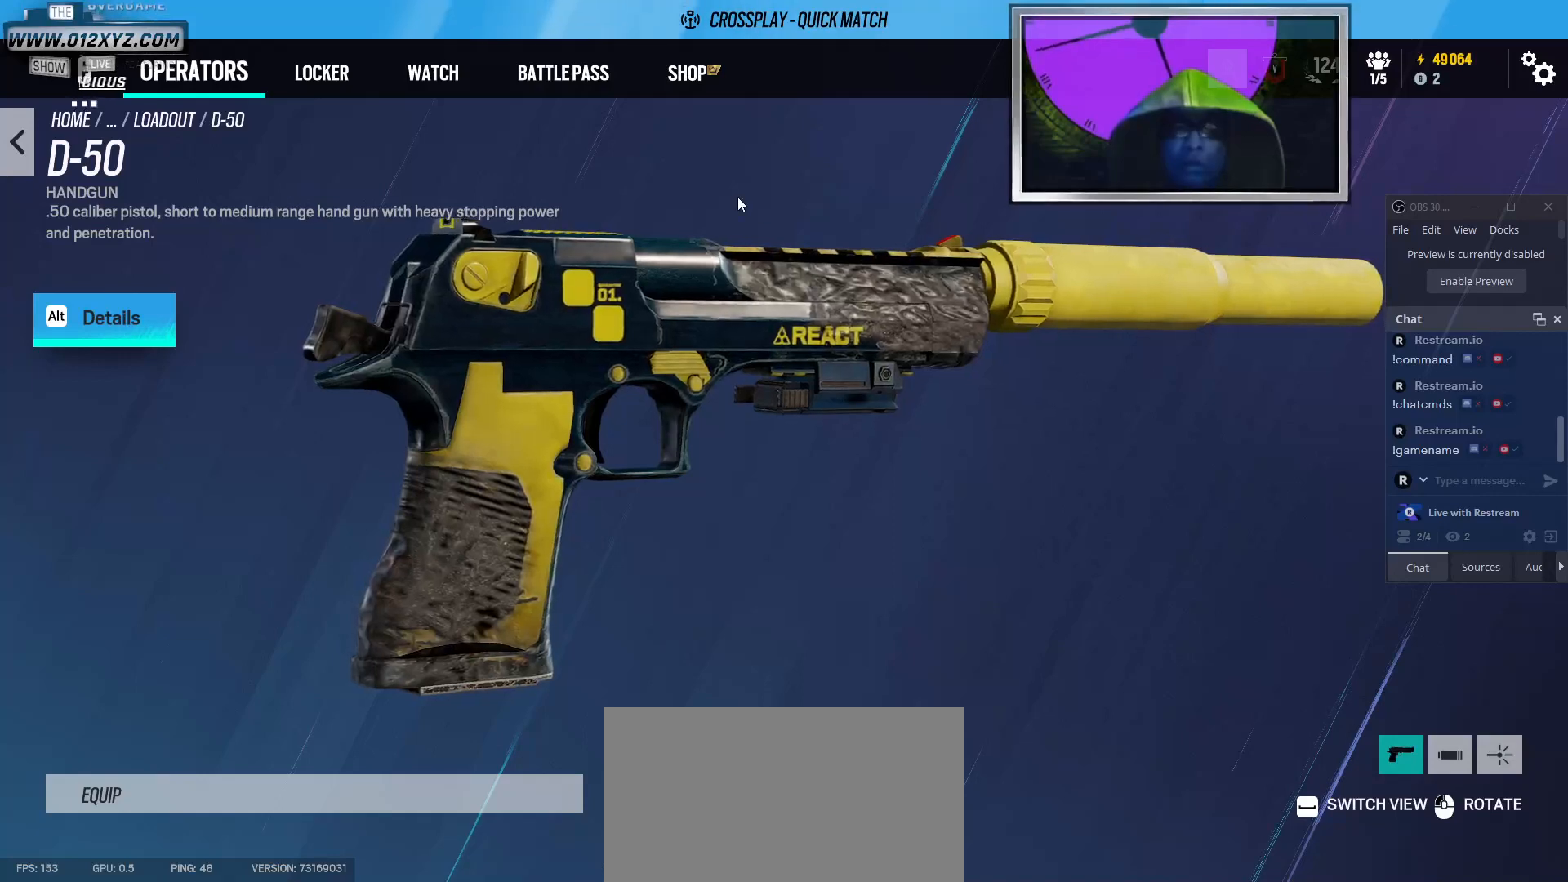
{"keys": [], "mouse": [], "events": []}
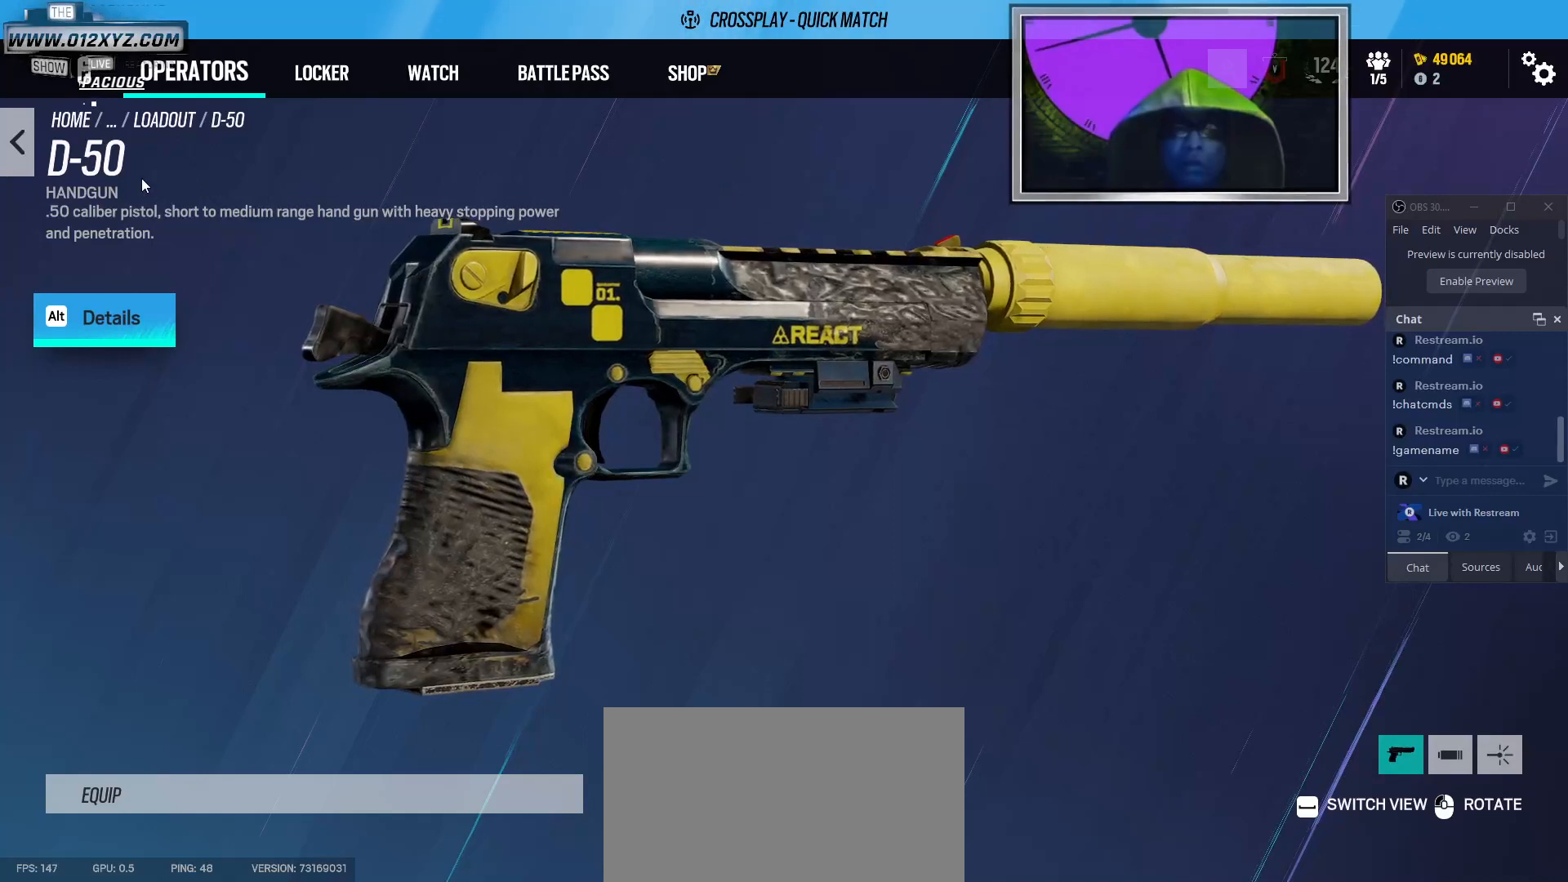
{"keys": [], "mouse": [], "events": [[400, "mouse_left", "down"], [500, "mouse_left", "up"]]}
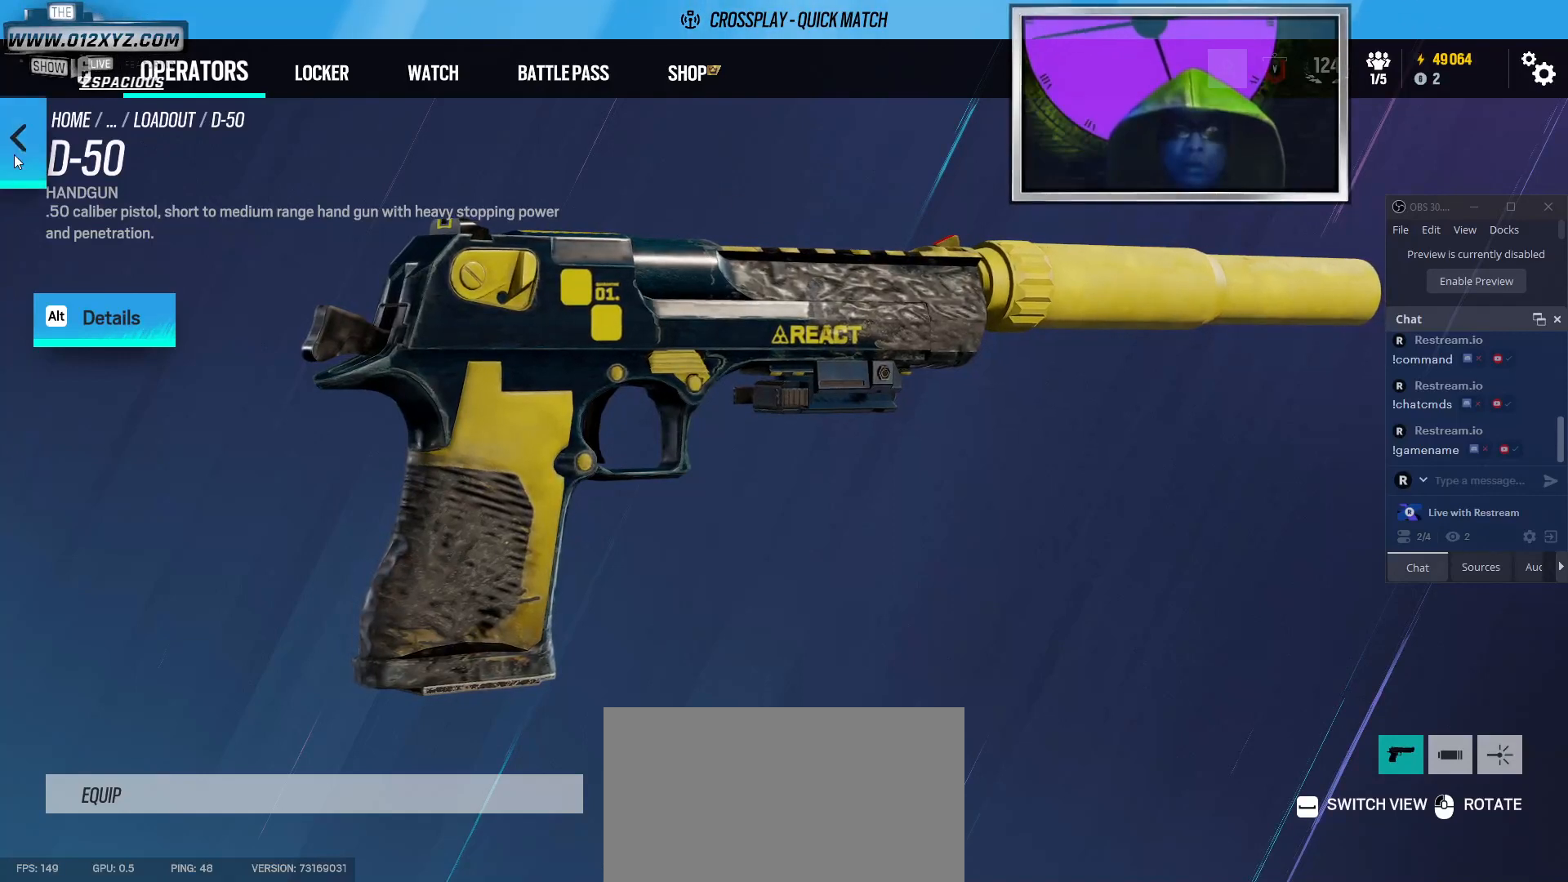
{"keys": [], "mouse": [], "events": []}
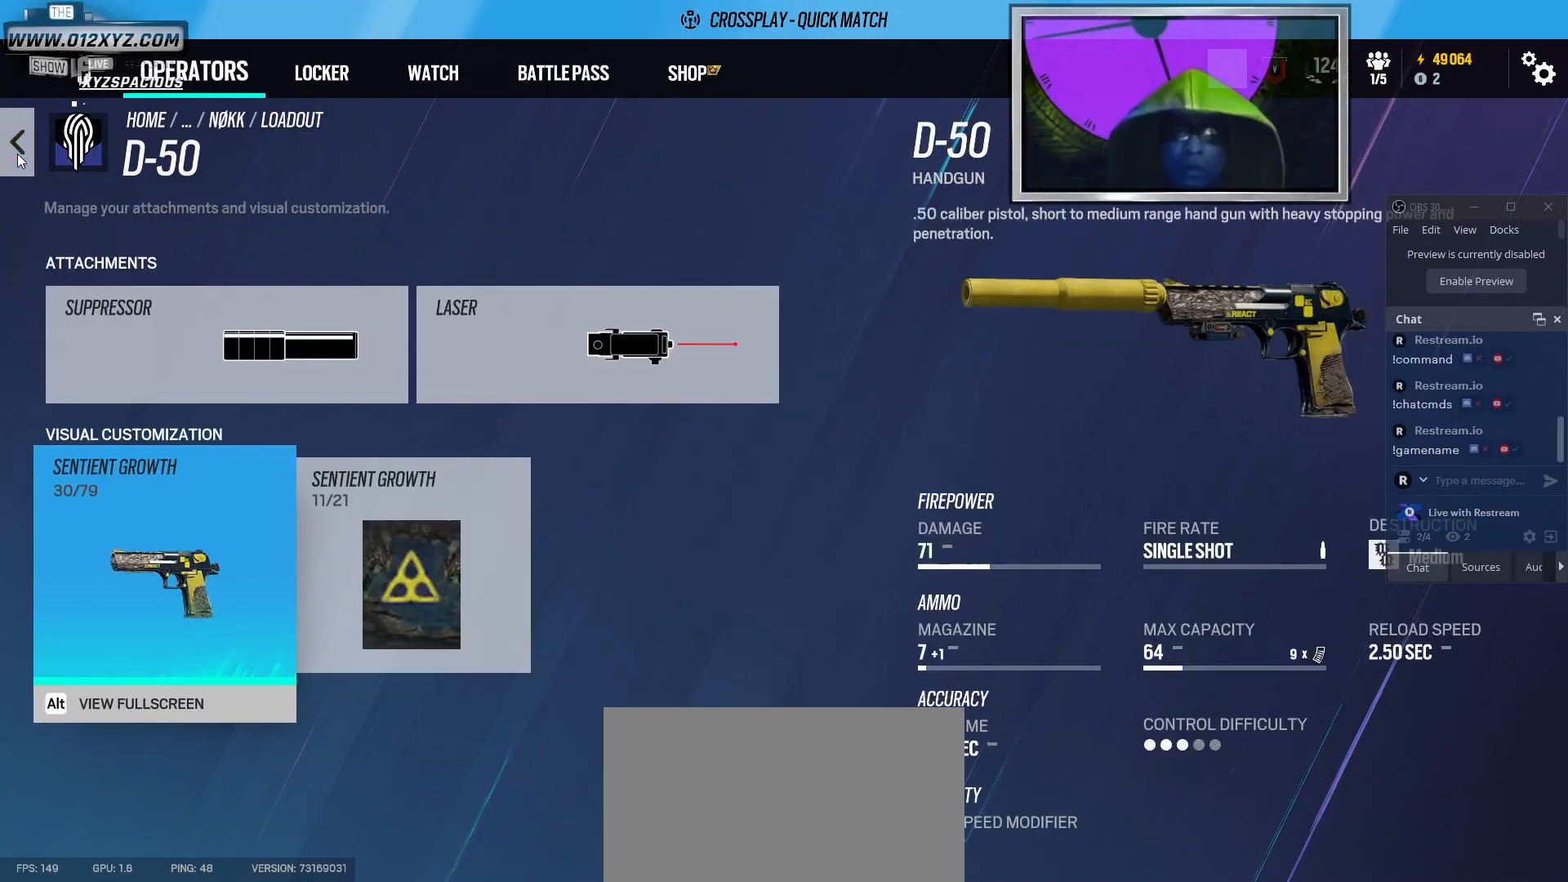
{"keys": [], "mouse": ["left"], "events": [[467, "mouse_left", "down"]]}
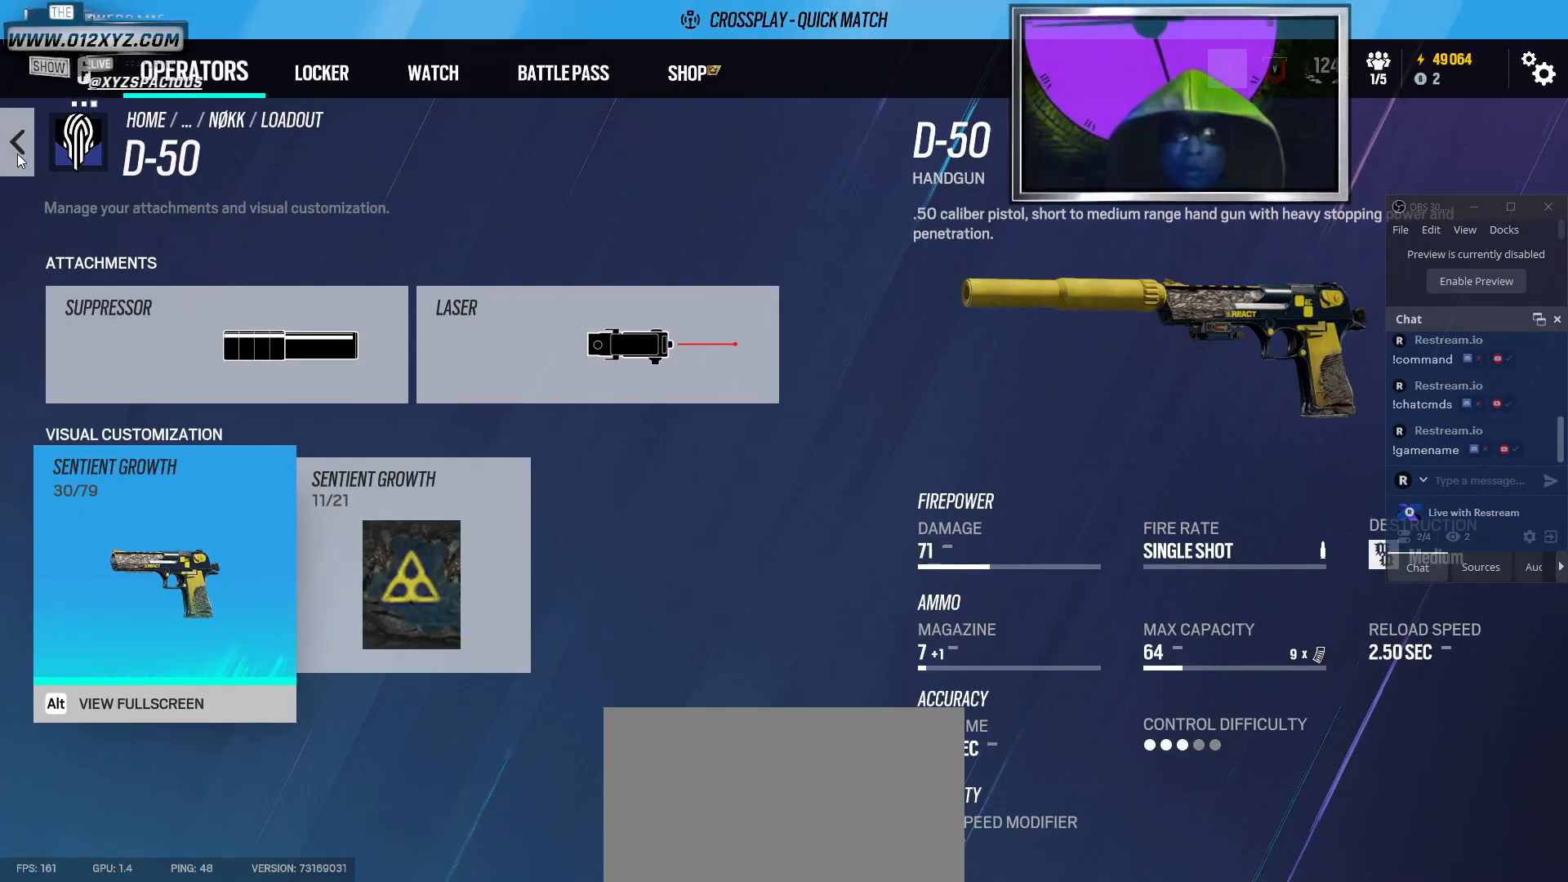
{"keys": [], "mouse": [], "events": [[67, "mouse_left", "up"]]}
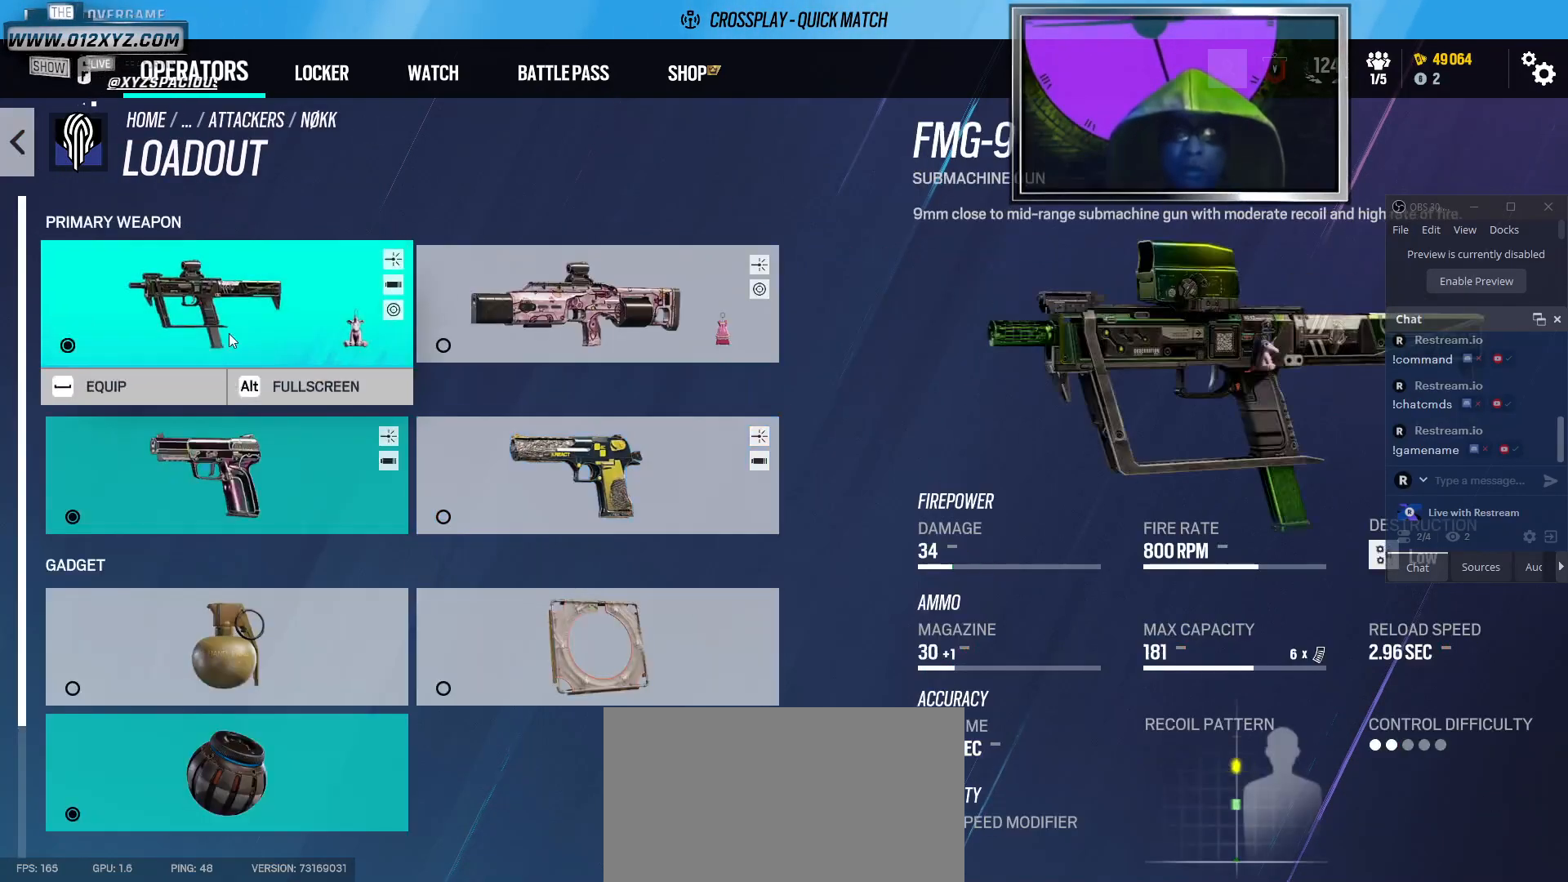
{"keys": [], "mouse": [], "events": []}
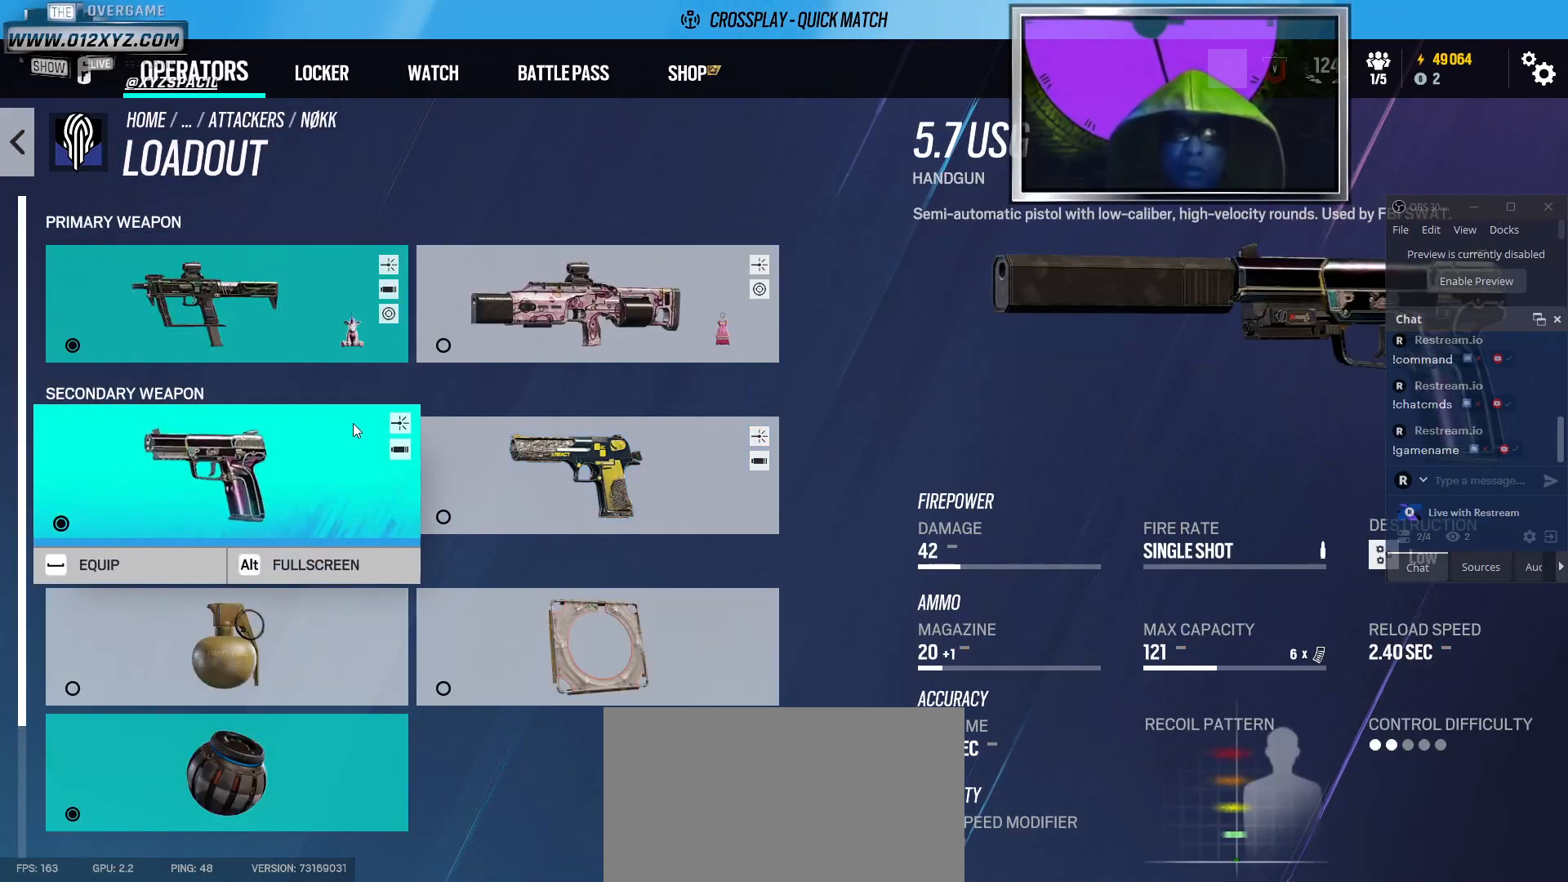
{"keys": [], "mouse": [], "events": []}
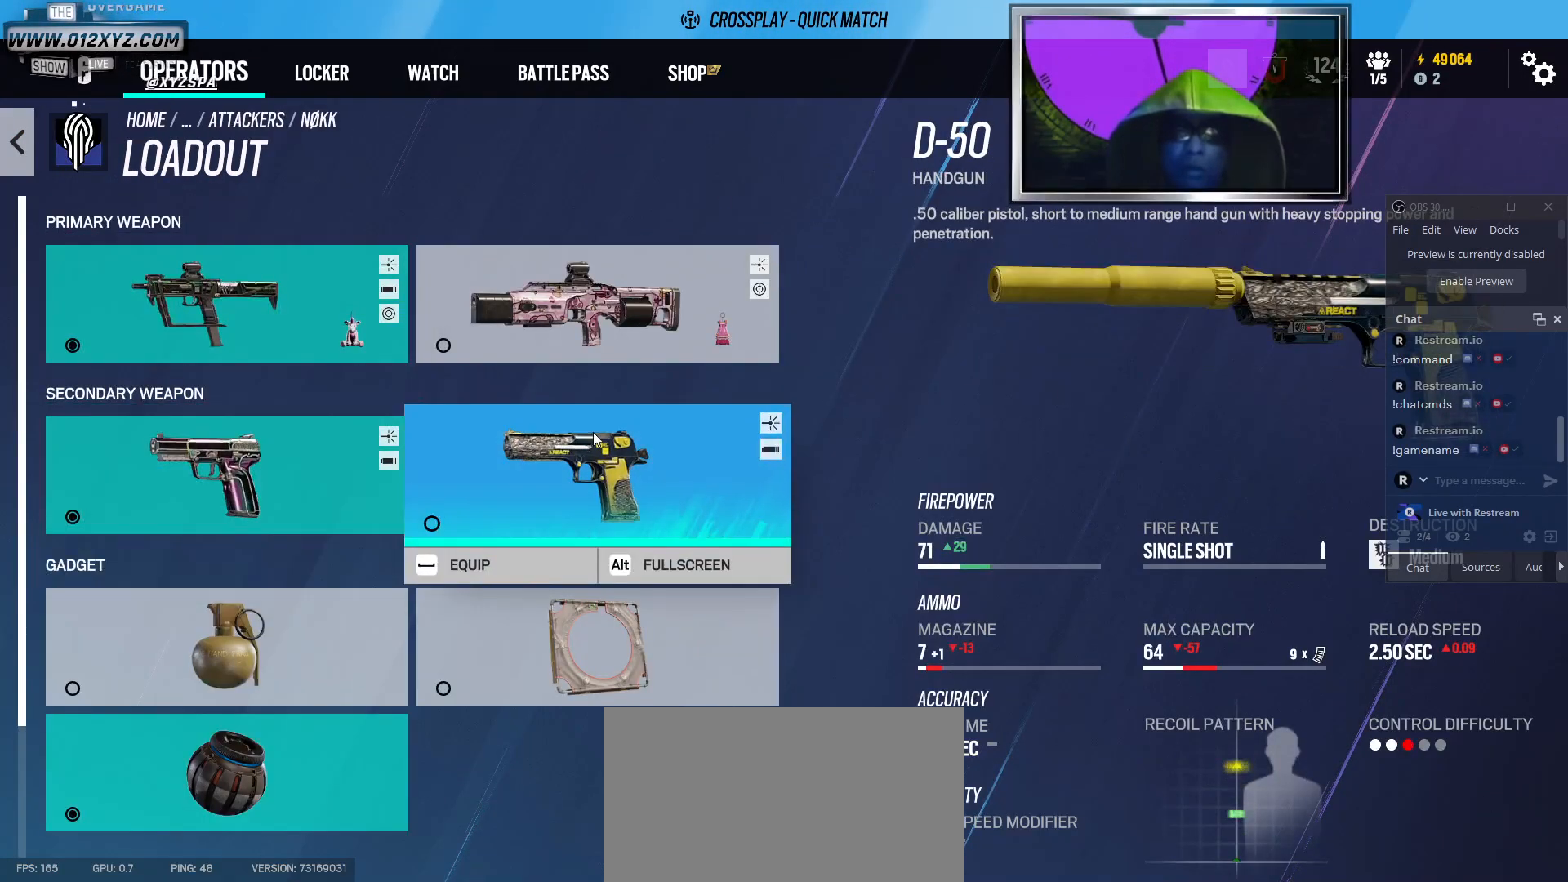
{"keys": [], "mouse": [], "events": []}
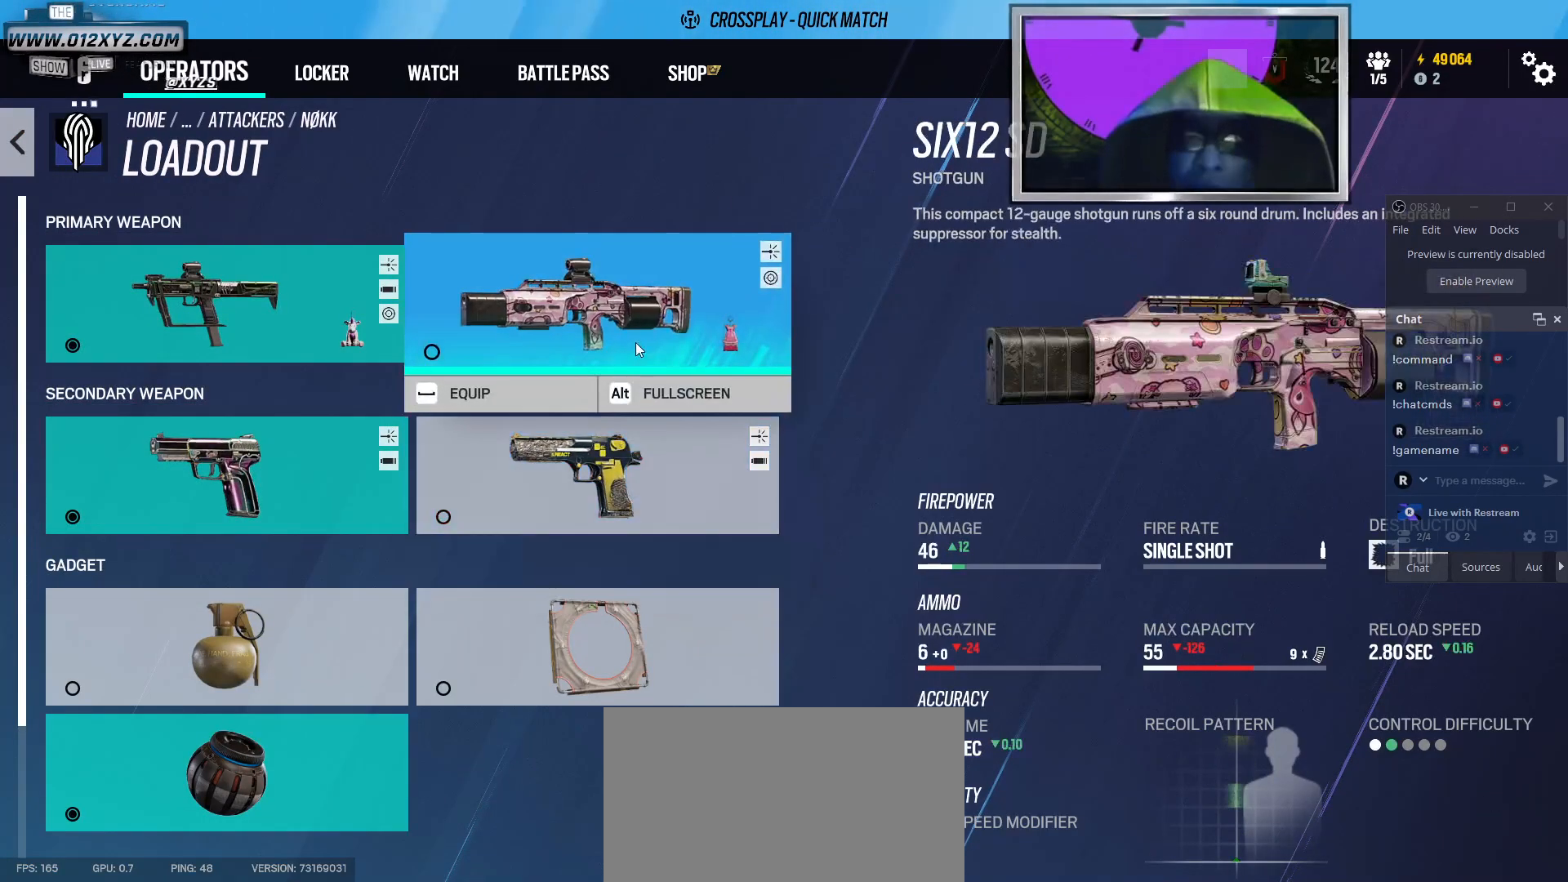
{"keys": [], "mouse": [], "events": []}